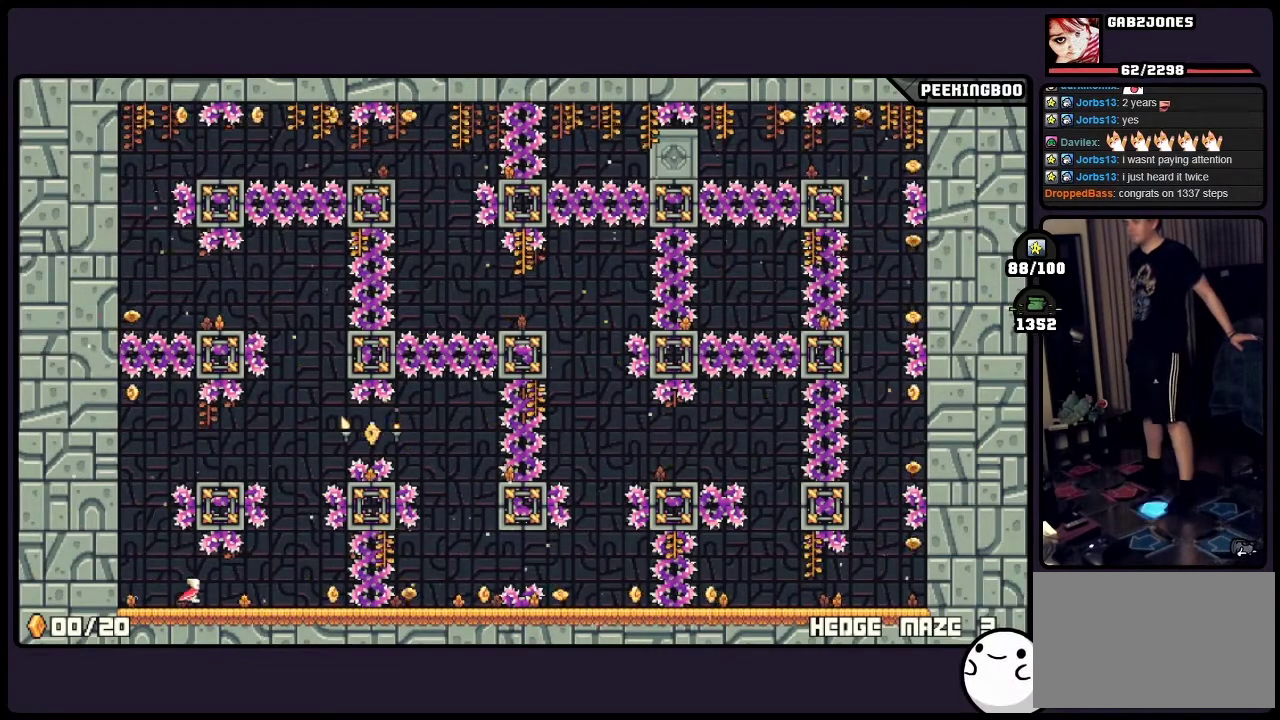
Gameplay with a controller (Xbox layout); each line is a JSON object with the inputs held at the frame after it. "events" lists button and stick changes between this image and that frame as [ms after this image, input, new state], when the widget could be followed in between. Not read: DPAD_LEFT L3 R3.
{"buttons": [], "events": [[417, "DPAD_RIGHT", "up"]]}
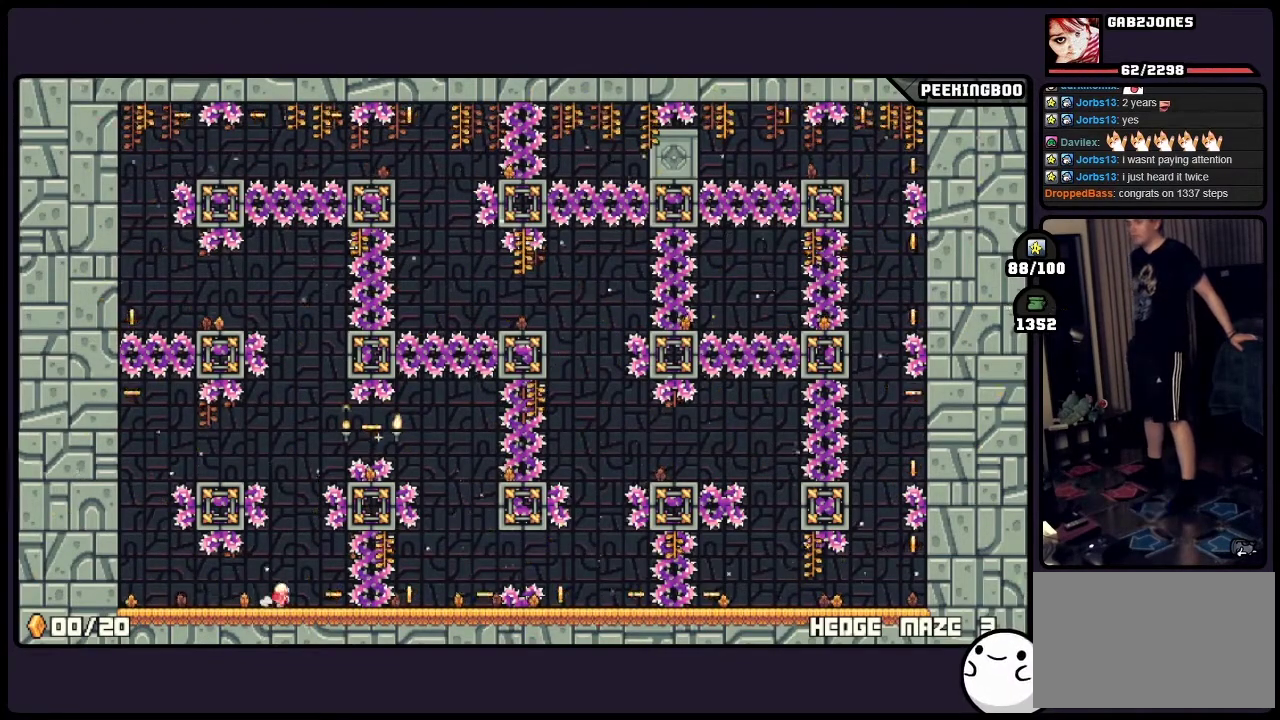
{"buttons": [], "events": [[117, "DPAD_RIGHT", "down"], [250, "DPAD_RIGHT", "up"]]}
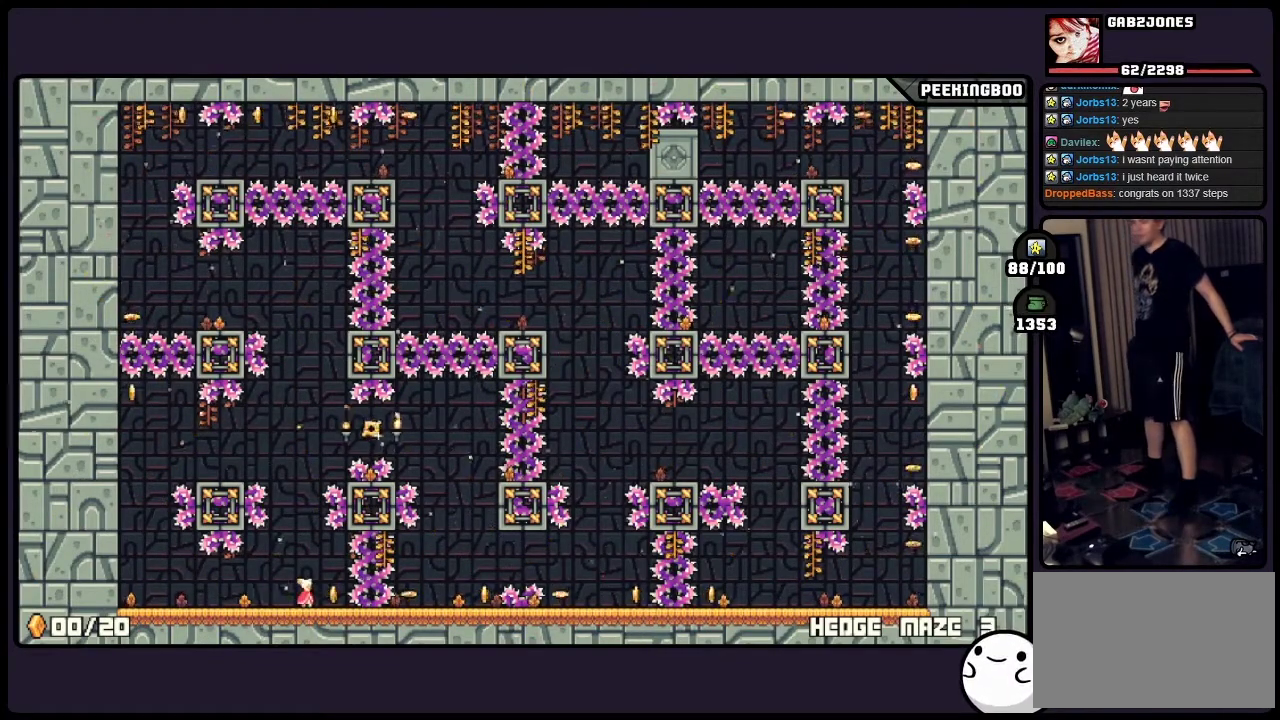
{"buttons": [], "events": []}
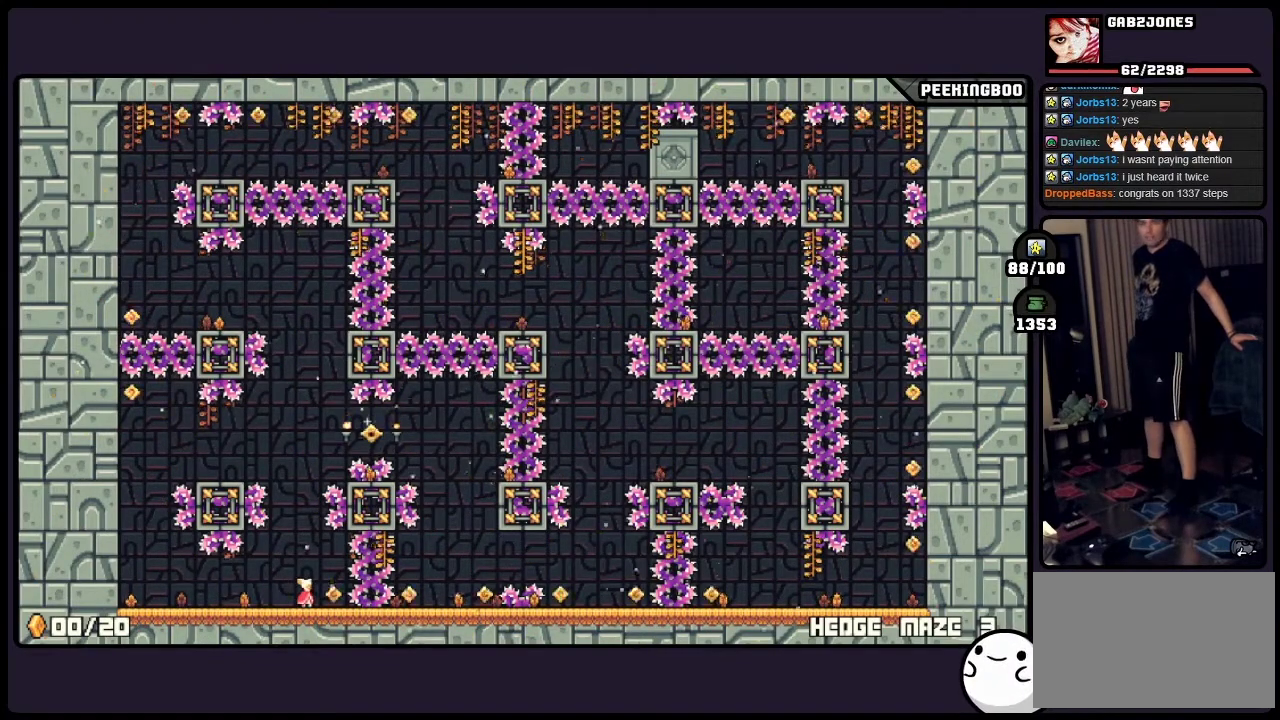
{"buttons": ["DPAD_RIGHT"], "events": [[450, "DPAD_RIGHT", "down"]]}
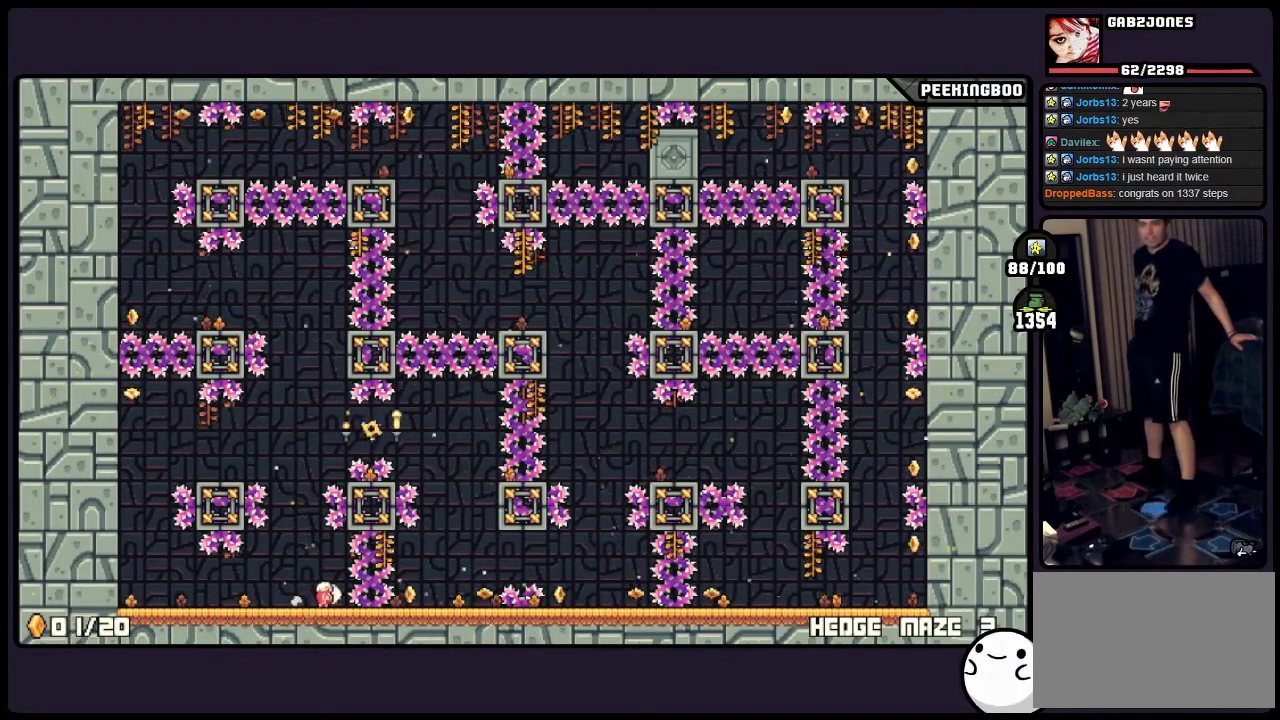
{"buttons": [], "events": [[33, "DPAD_RIGHT", "up"]]}